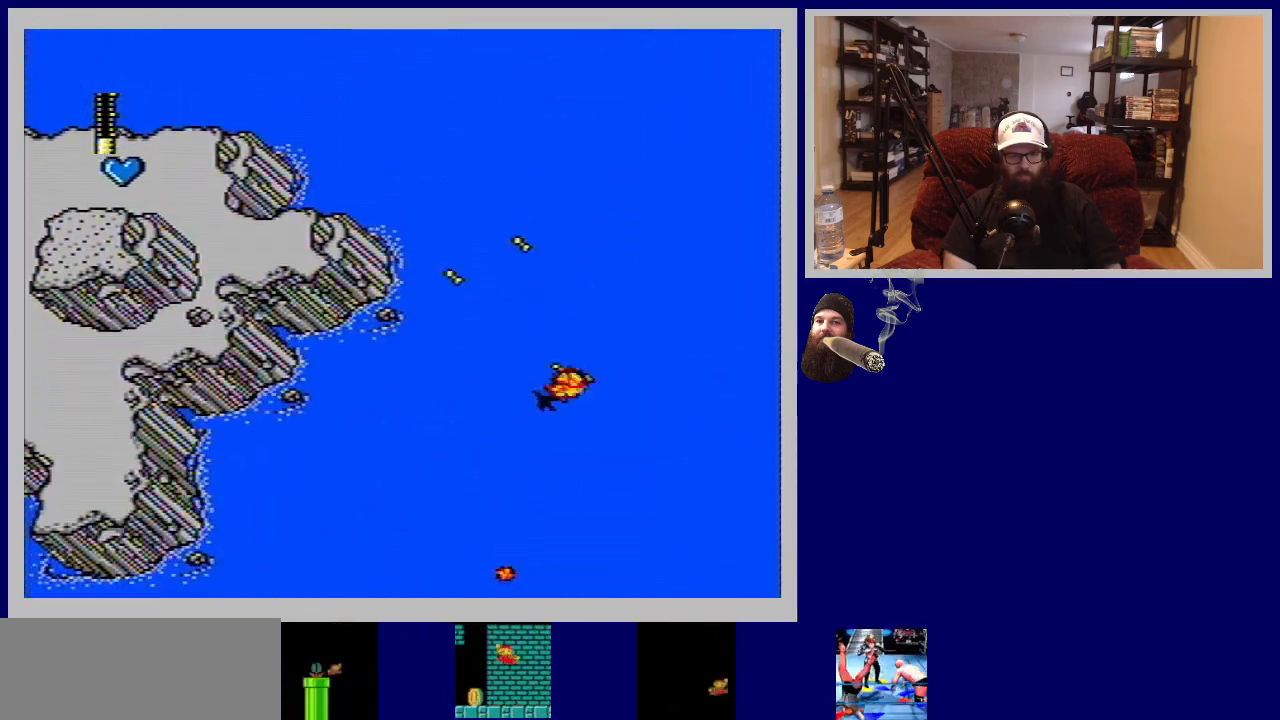
Gameplay with a controller (Nintendo layout); each line is a JSON object with the inputs held at the frame after it. "events" lists button and stick changes between this image and that frame as [ms after this image, input, new state], when the widget could be followed in between. Not read: L3 R3.
{"buttons": [], "events": [[50, "A", "down"], [150, "A", "up"]]}
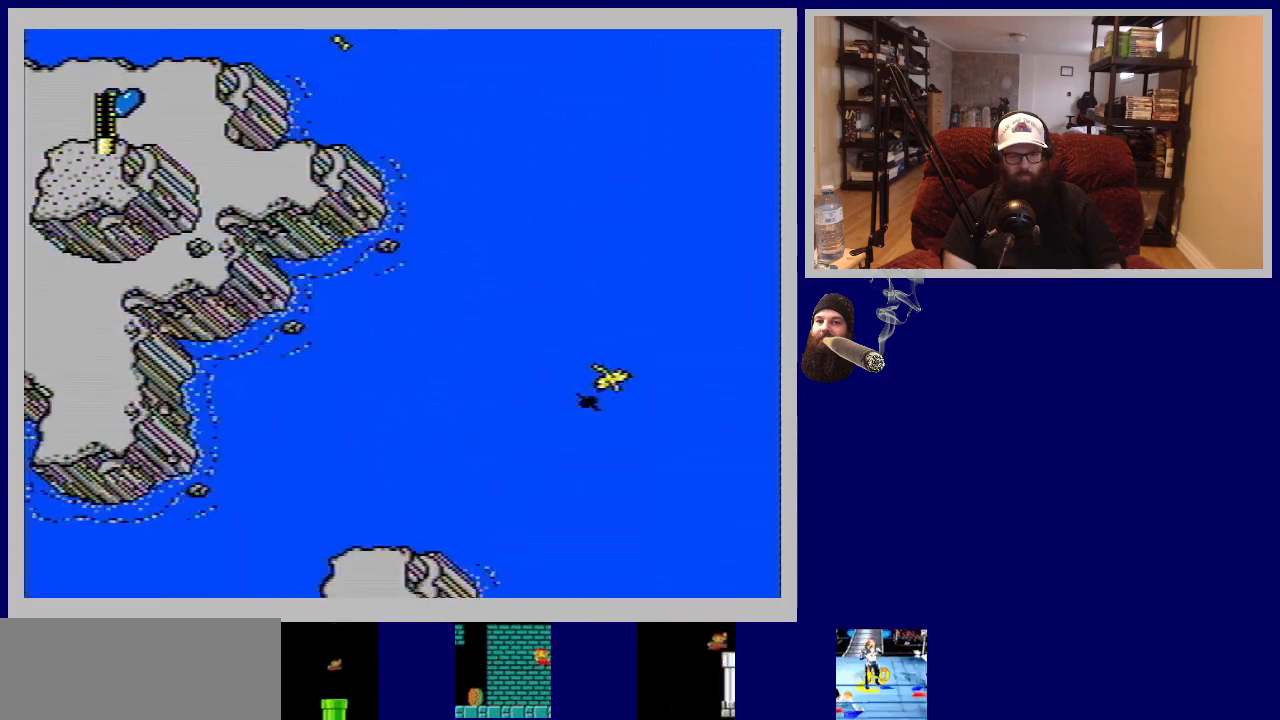
{"buttons": [], "events": [[83, "DPAD_LEFT", "down"], [233, "DPAD_LEFT", "up"]]}
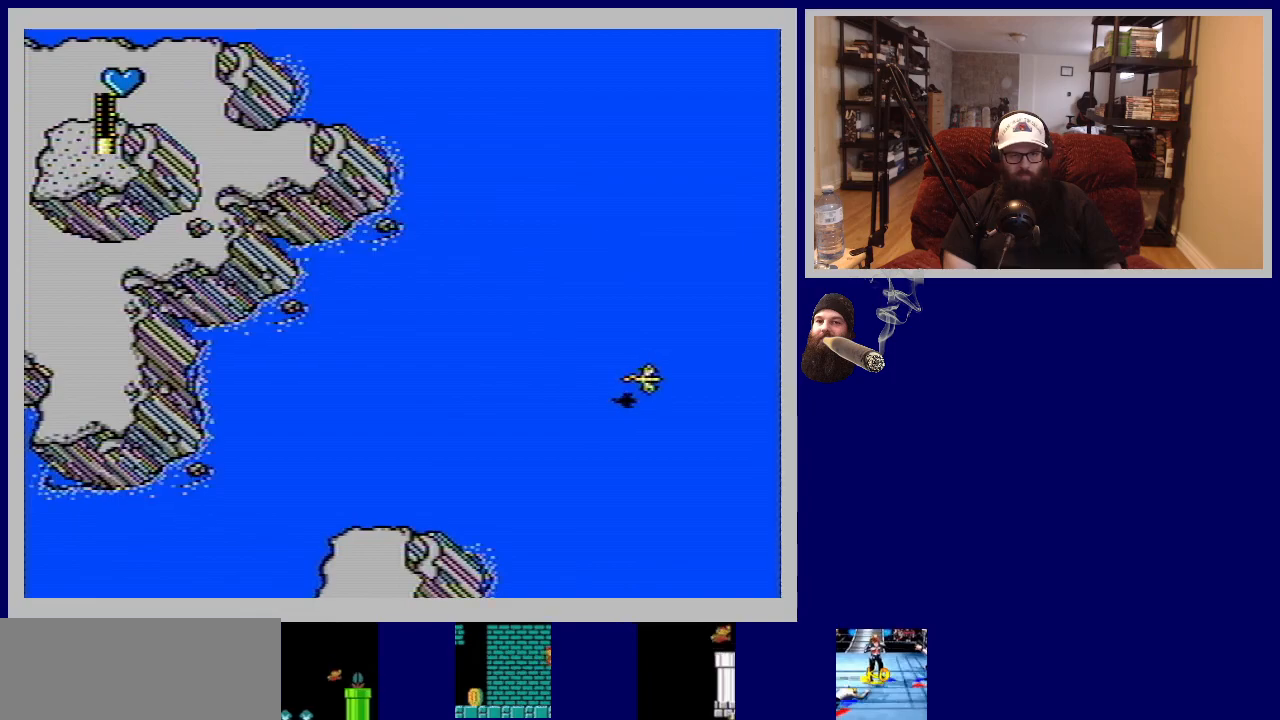
{"buttons": ["DPAD_LEFT"], "events": [[50, "DPAD_RIGHT", "down"], [183, "DPAD_RIGHT", "up"], [450, "DPAD_LEFT", "down"]]}
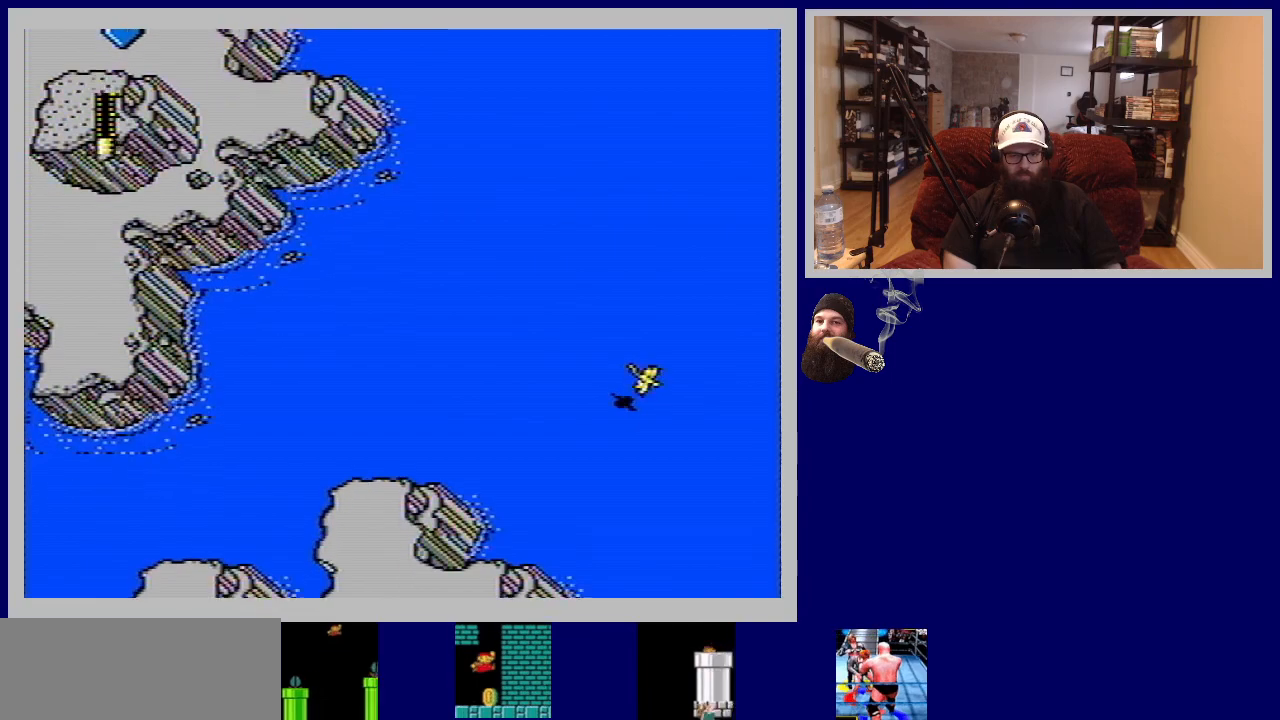
{"buttons": [], "events": [[67, "DPAD_LEFT", "up"]]}
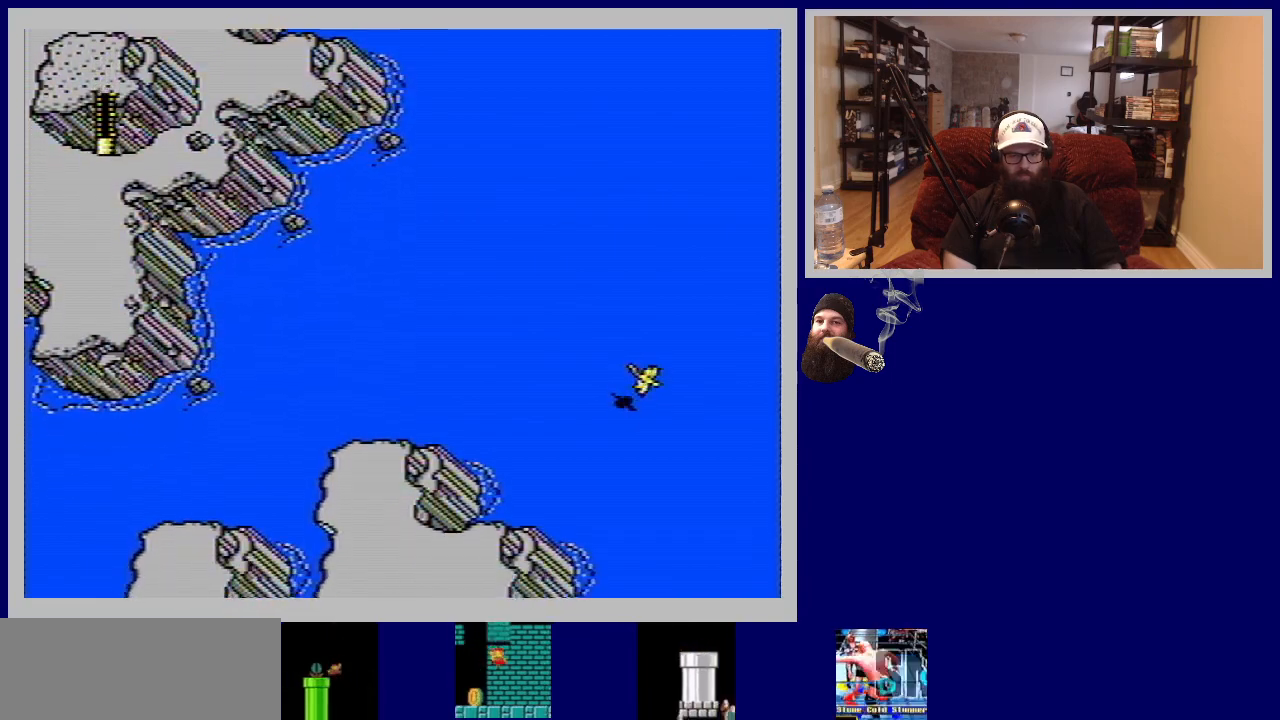
{"buttons": ["DPAD_RIGHT"], "events": [[500, "DPAD_RIGHT", "down"]]}
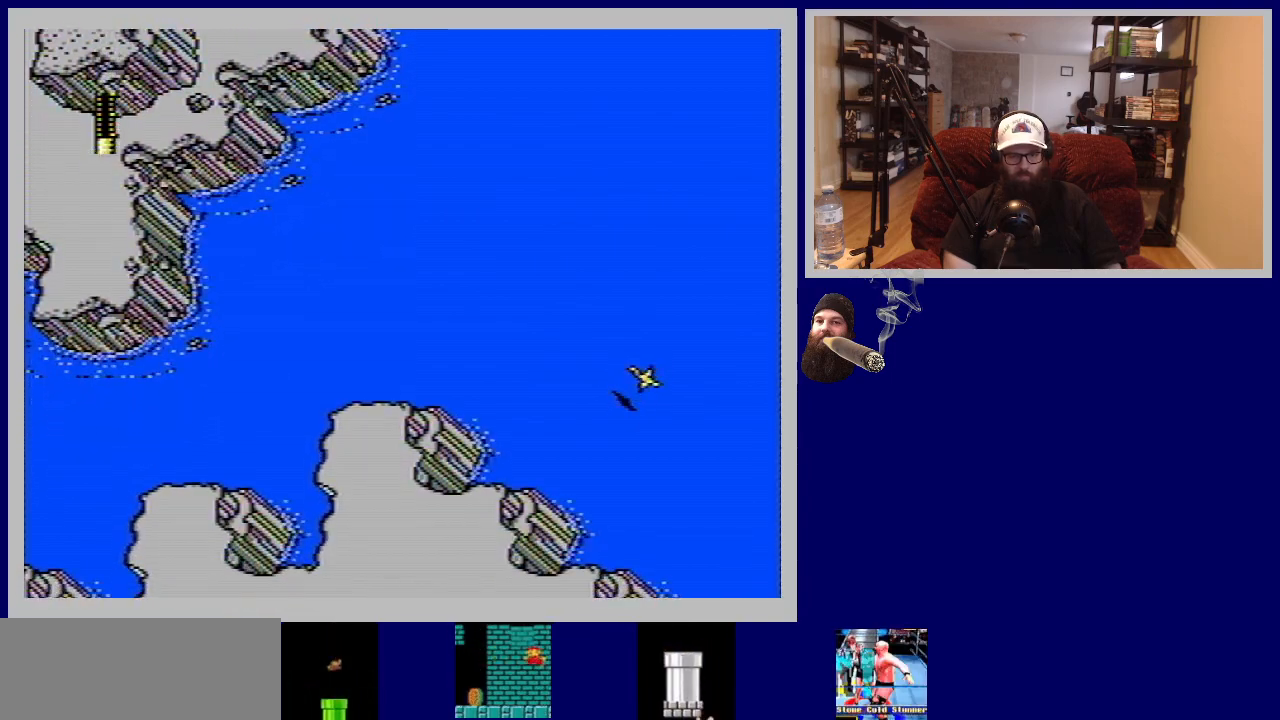
{"buttons": [], "events": [[133, "DPAD_RIGHT", "up"]]}
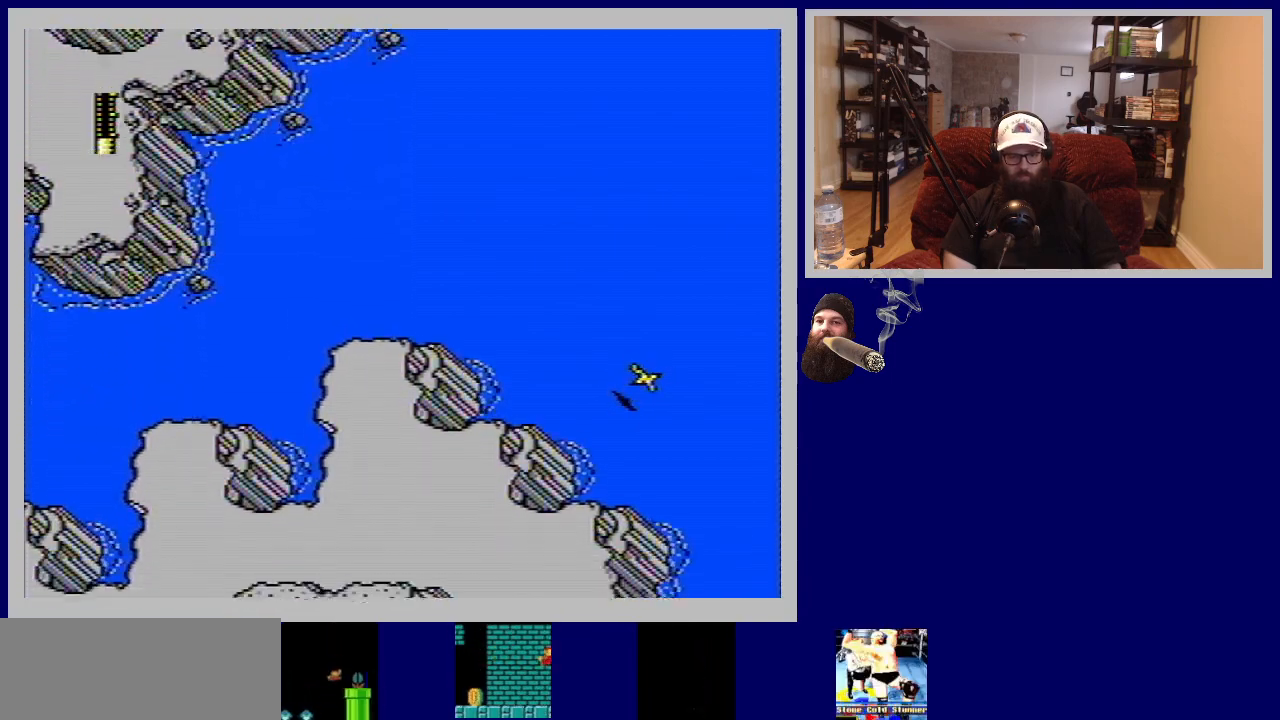
{"buttons": [], "events": []}
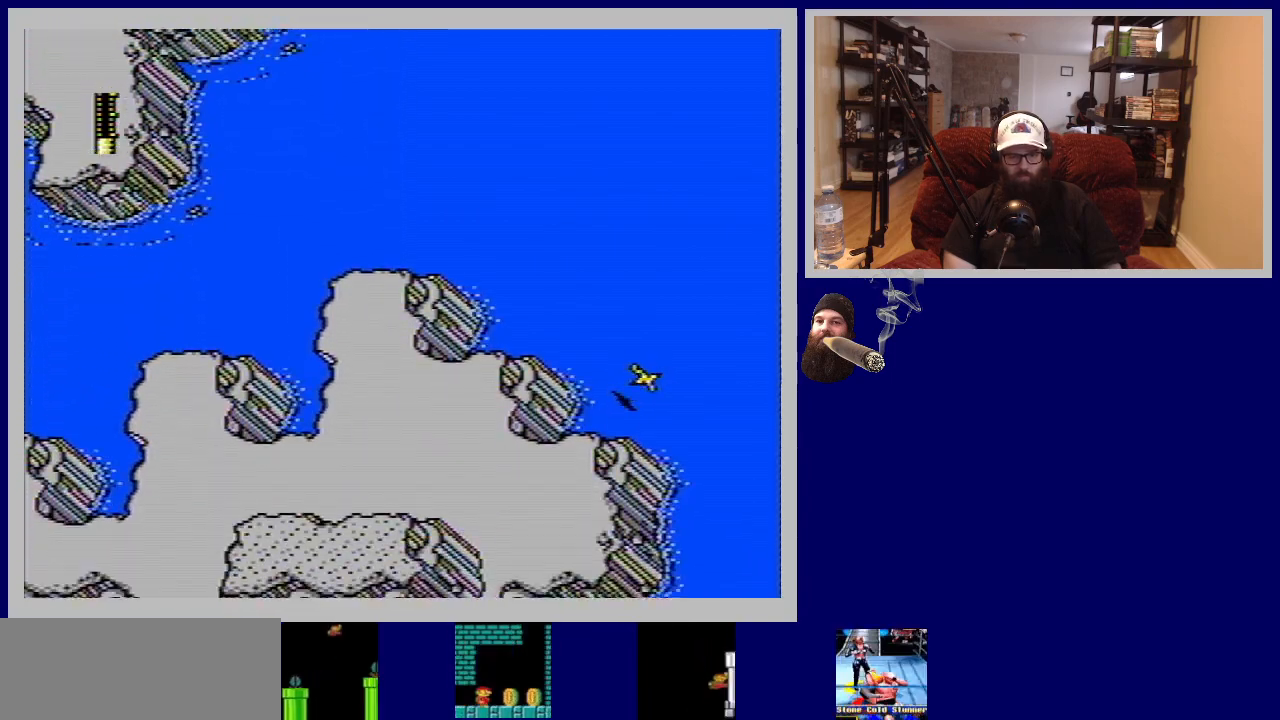
{"buttons": [], "events": []}
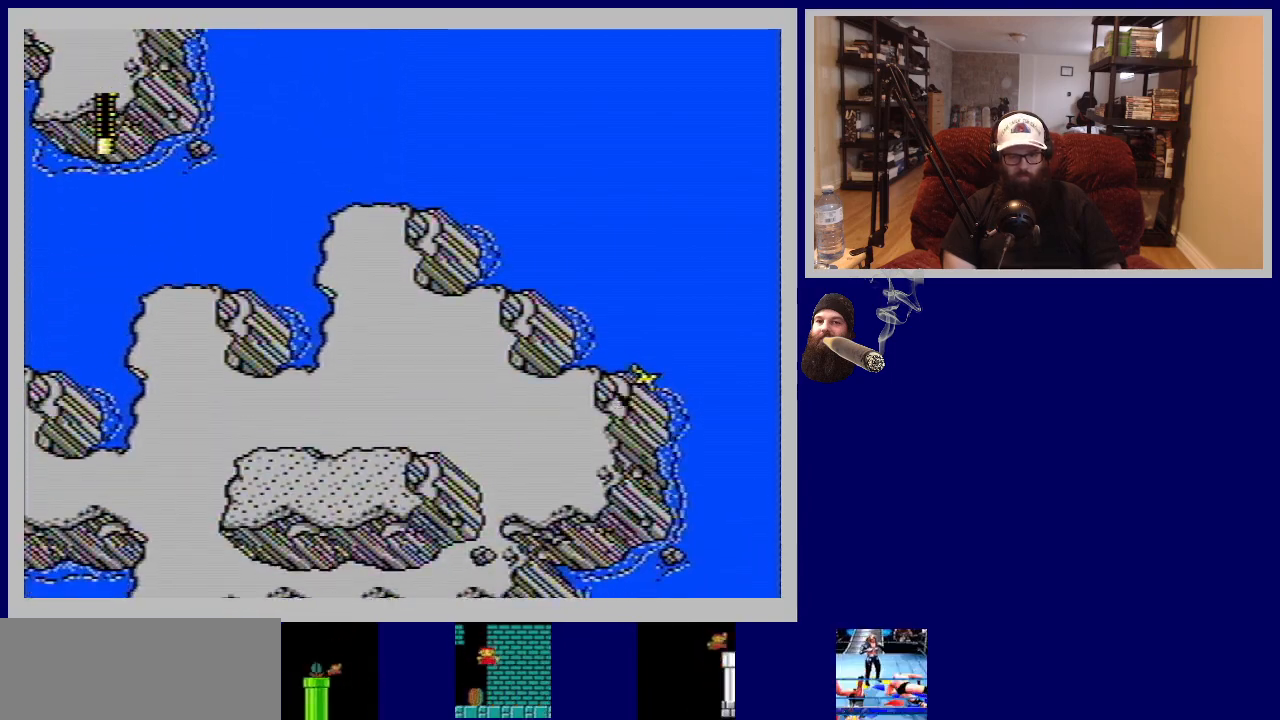
{"buttons": [], "events": [[167, "DPAD_LEFT", "down"], [400, "DPAD_LEFT", "up"]]}
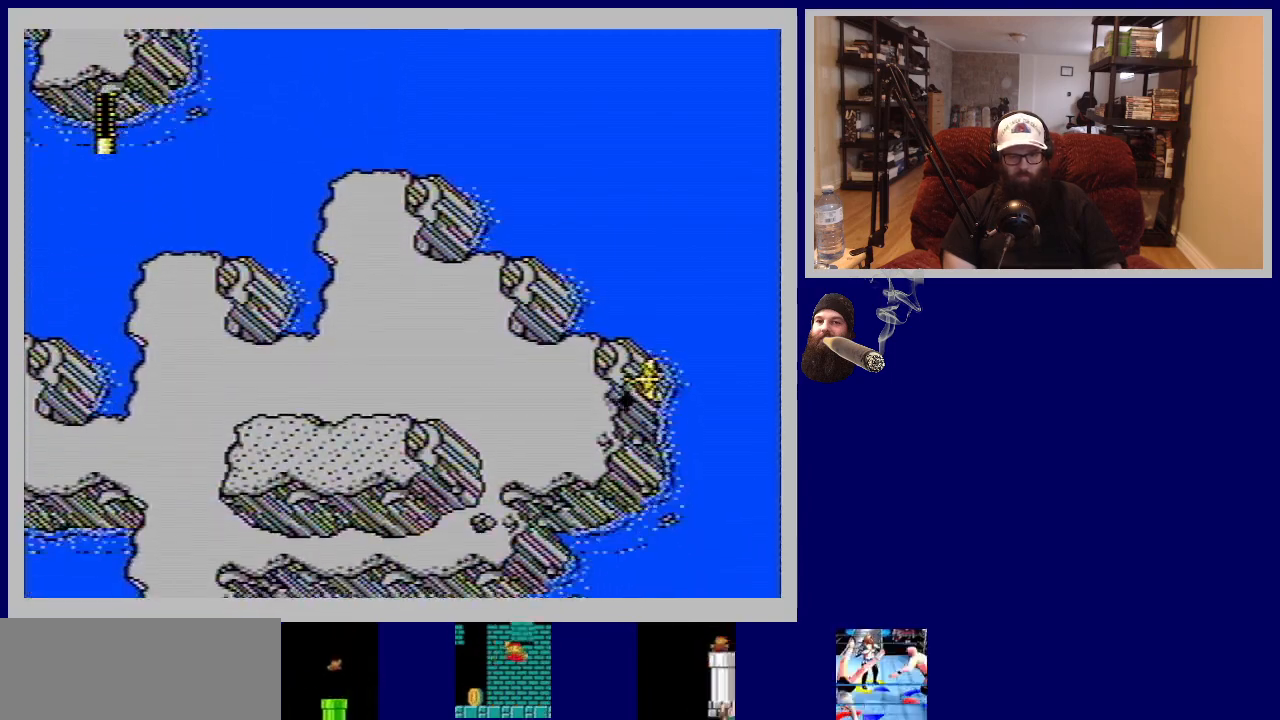
{"buttons": ["DPAD_UP"], "events": [[283, "DPAD_UP", "down"]]}
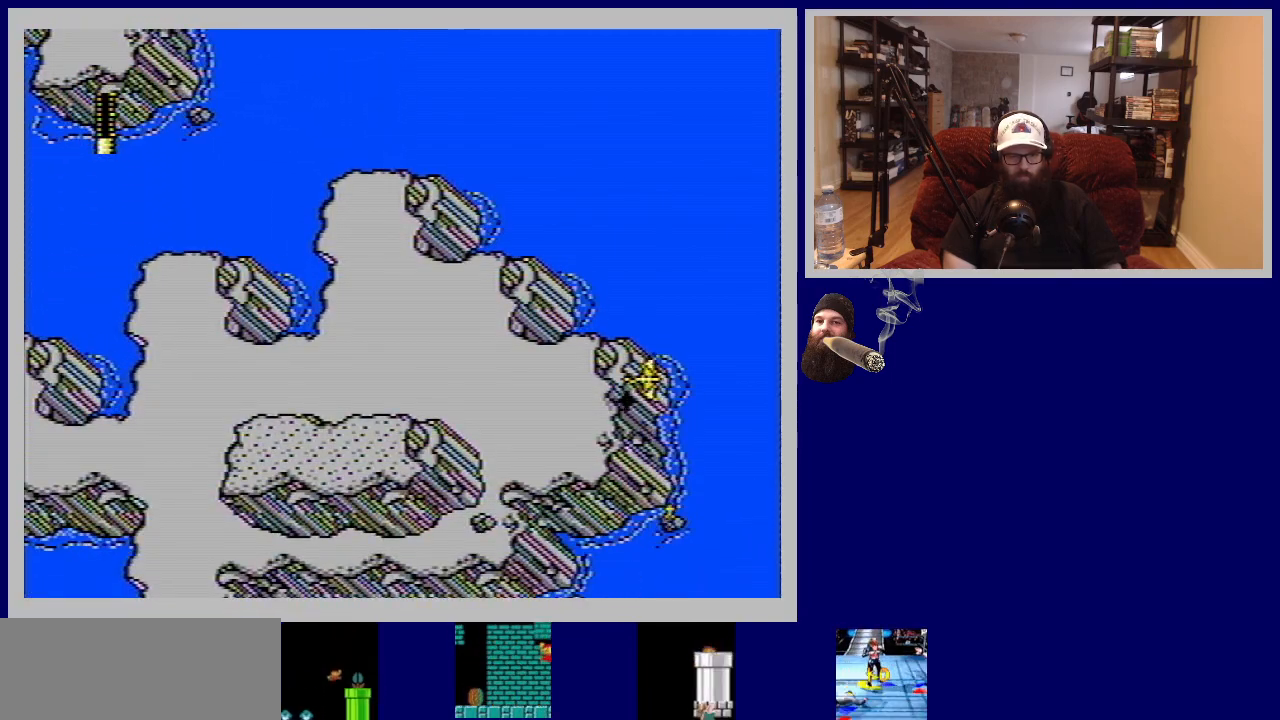
{"buttons": ["DPAD_UP"], "events": [[17, "DPAD_LEFT", "down"], [433, "DPAD_LEFT", "up"]]}
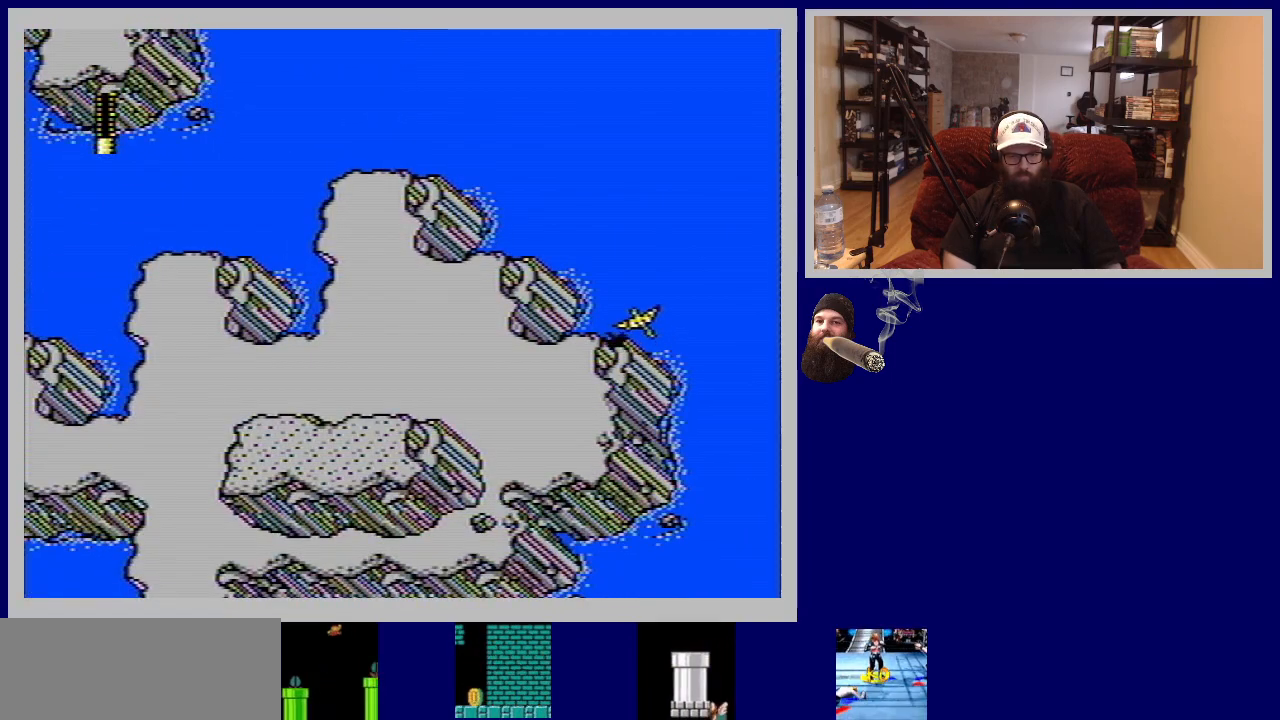
{"buttons": ["DPAD_UP"], "events": []}
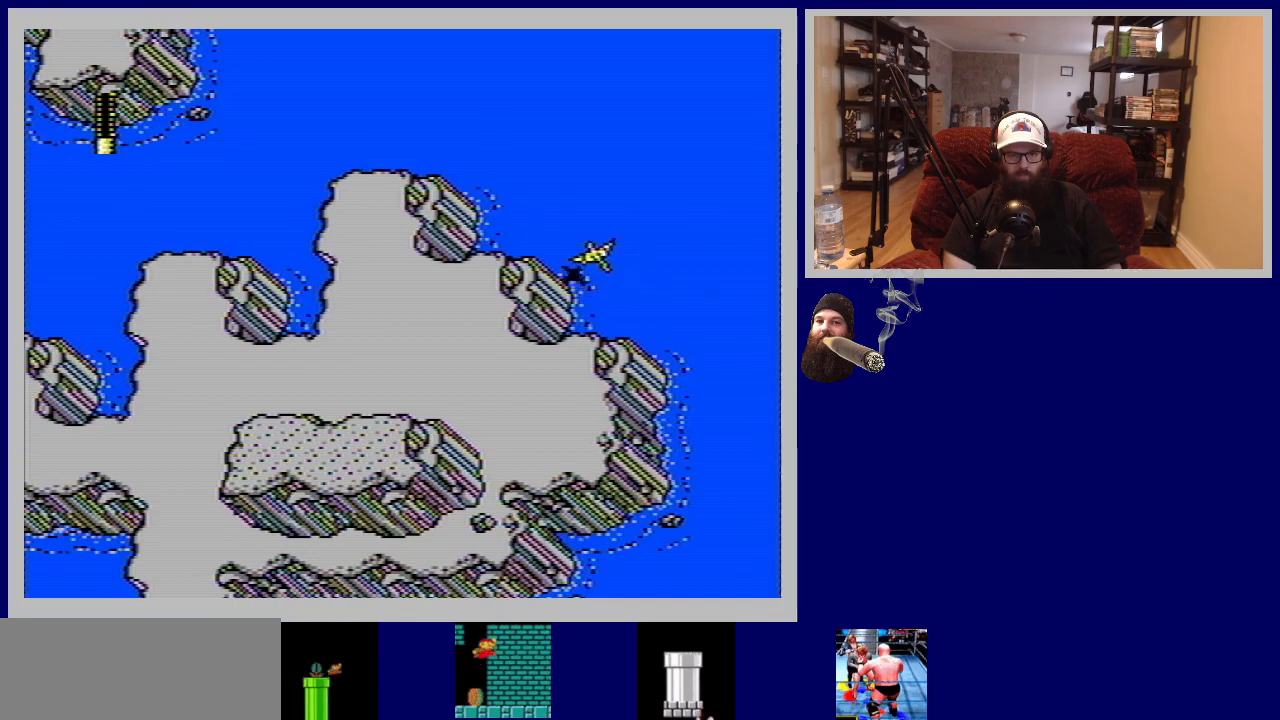
{"buttons": ["DPAD_UP"], "events": [[233, "DPAD_RIGHT", "down"], [433, "DPAD_RIGHT", "up"]]}
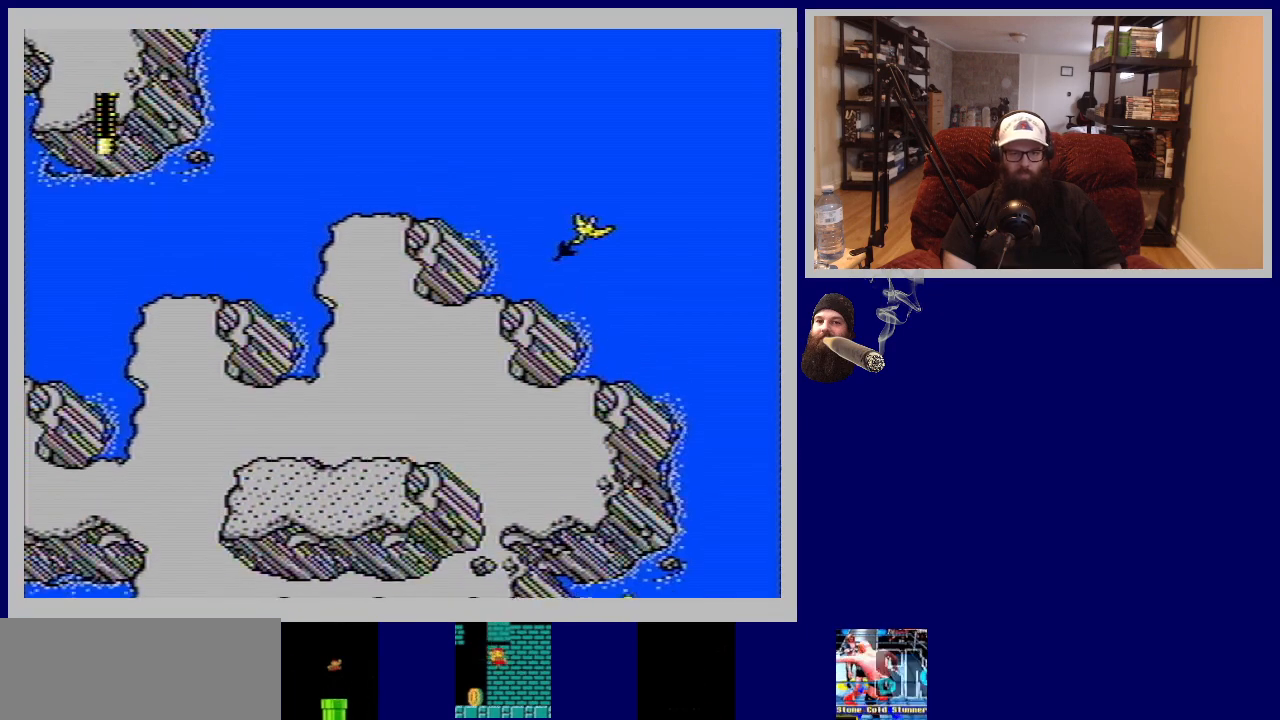
{"buttons": ["DPAD_UP"], "events": []}
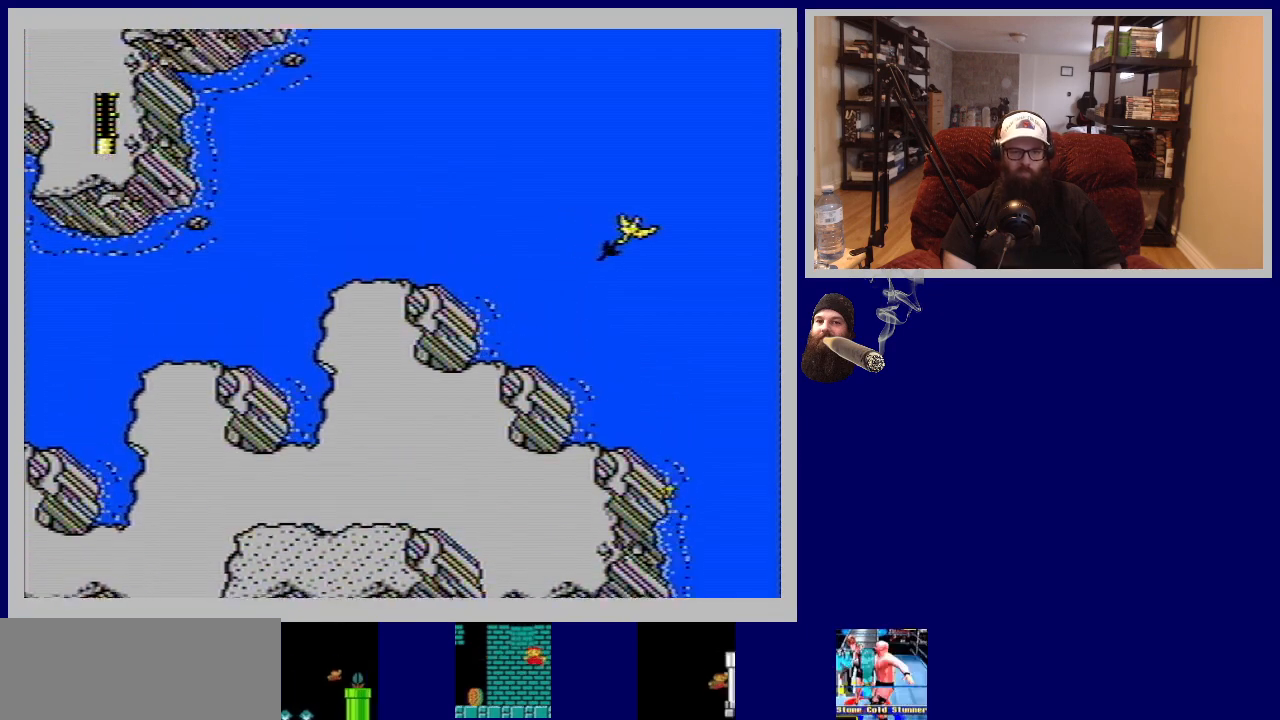
{"buttons": [], "events": [[17, "DPAD_UP", "up"], [233, "DPAD_DOWN", "down"], [433, "DPAD_DOWN", "up"]]}
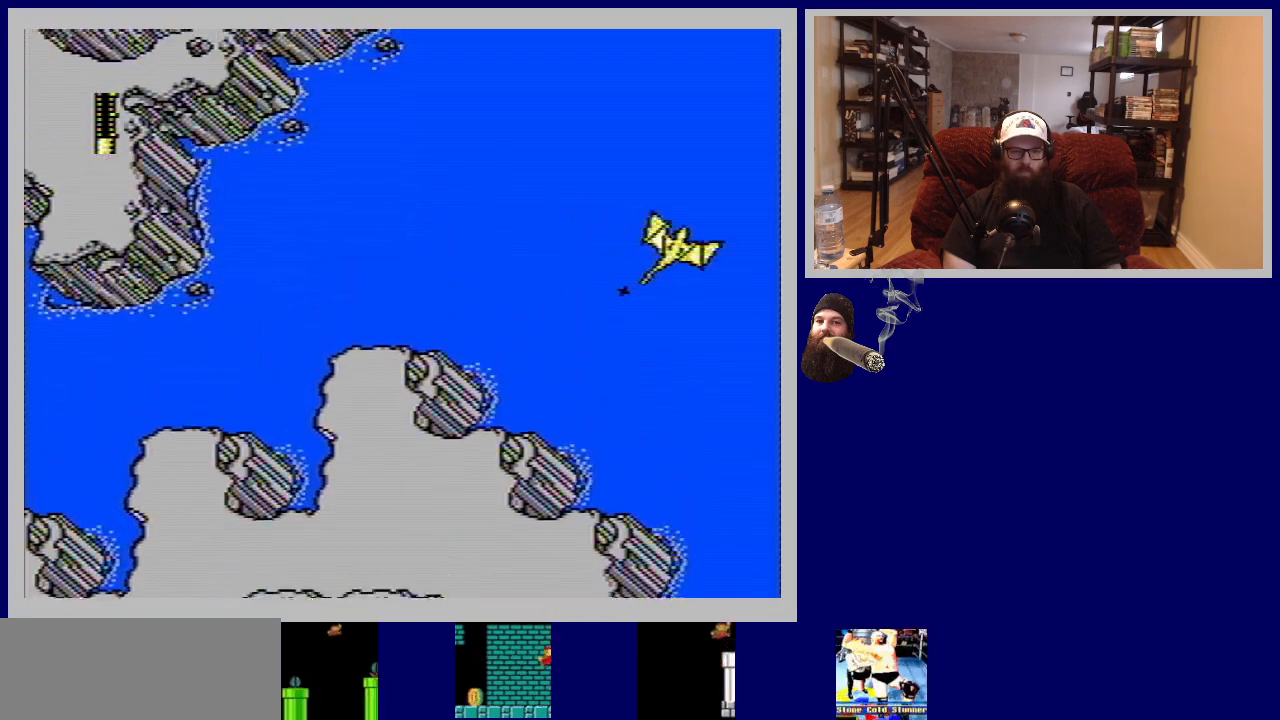
{"buttons": [], "events": []}
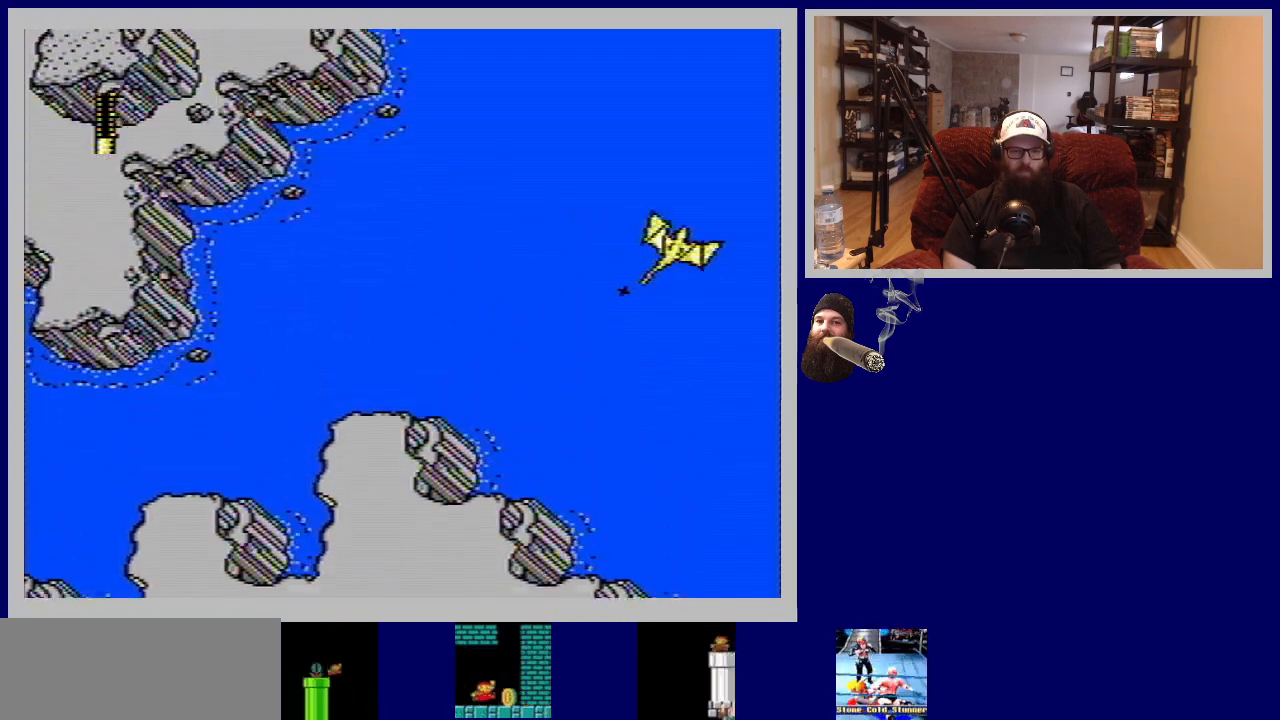
{"buttons": [], "events": []}
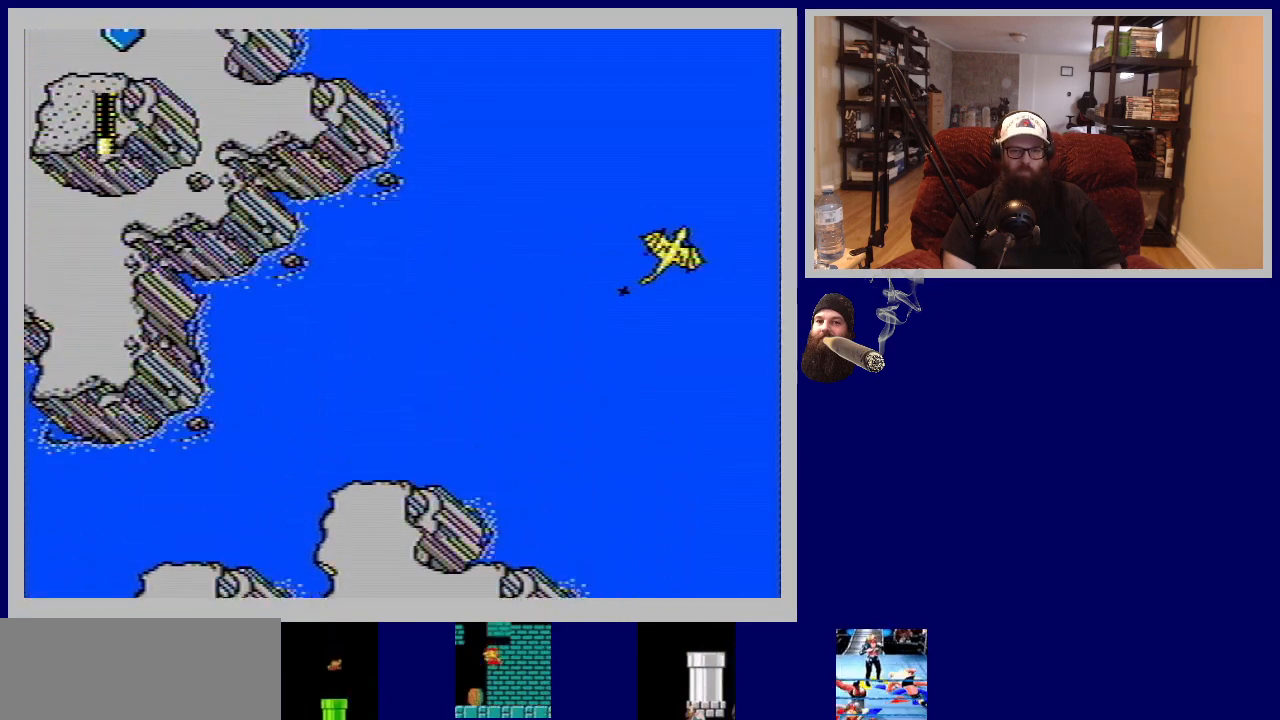
{"buttons": [], "events": []}
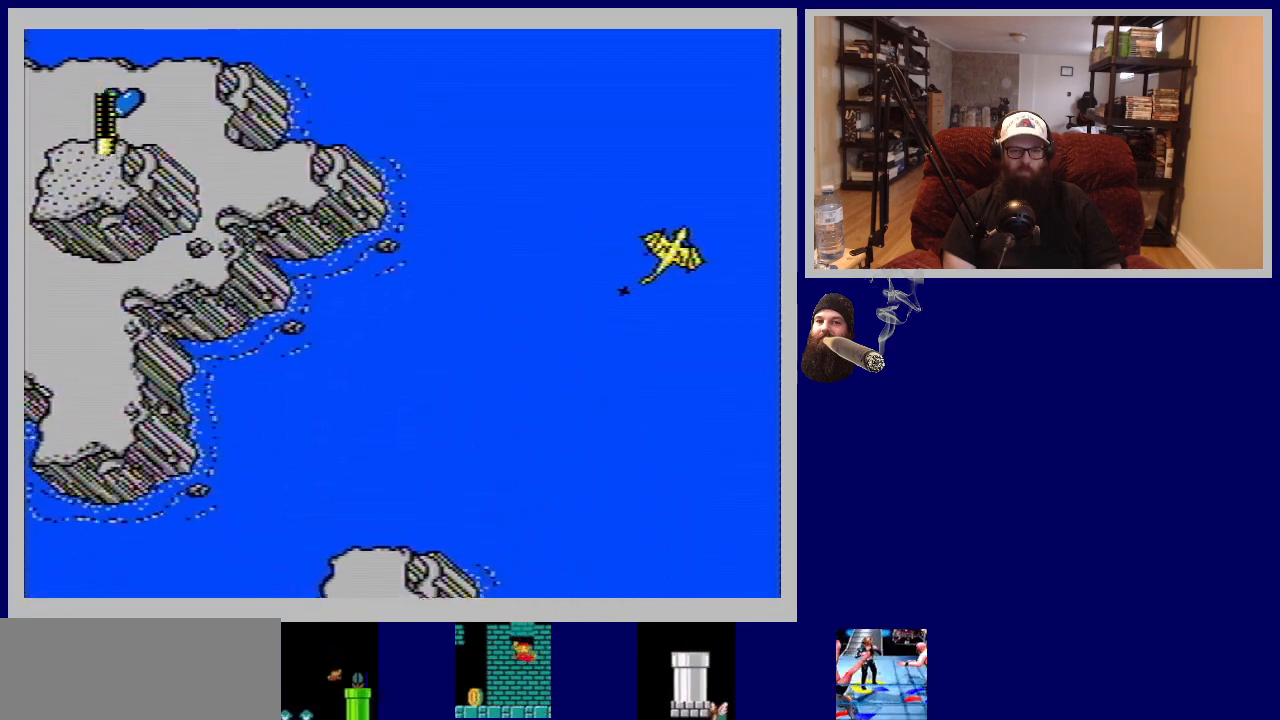
{"buttons": ["A"], "events": [[300, "DPAD_LEFT", "down"], [433, "DPAD_LEFT", "up"], [450, "A", "down"]]}
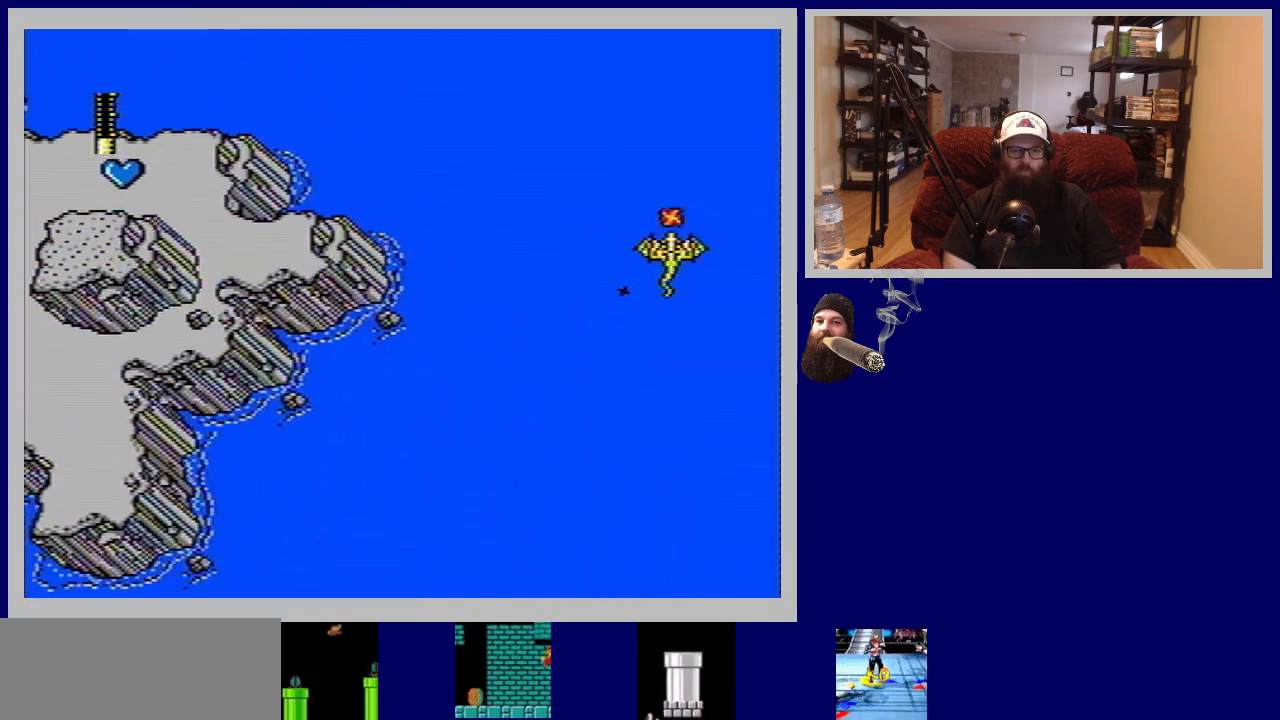
{"buttons": [], "events": [[117, "A", "up"]]}
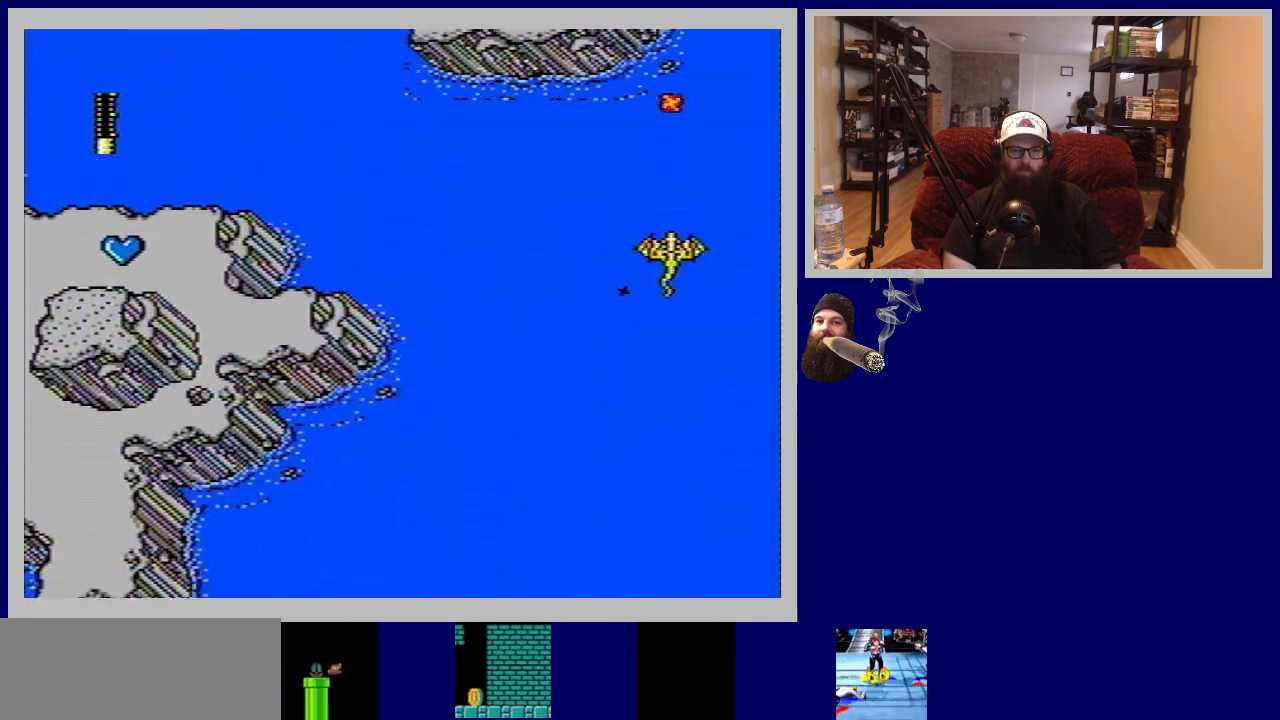
{"buttons": [], "events": []}
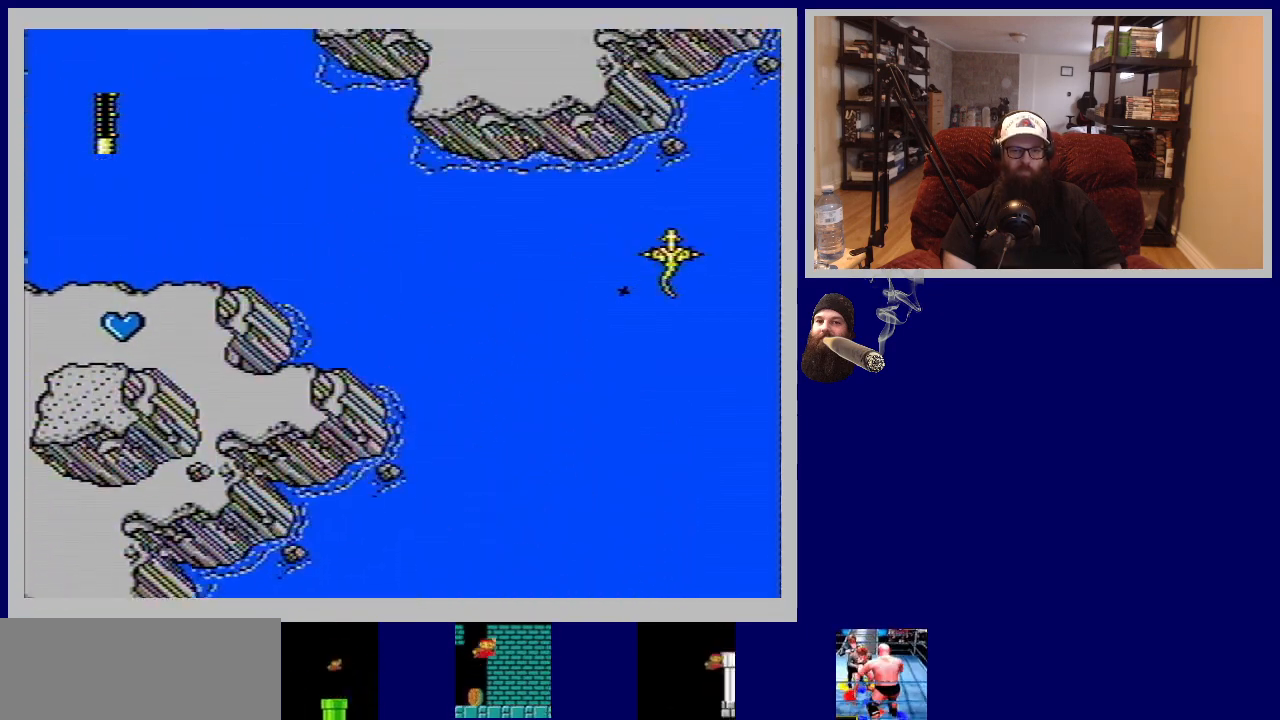
{"buttons": [], "events": []}
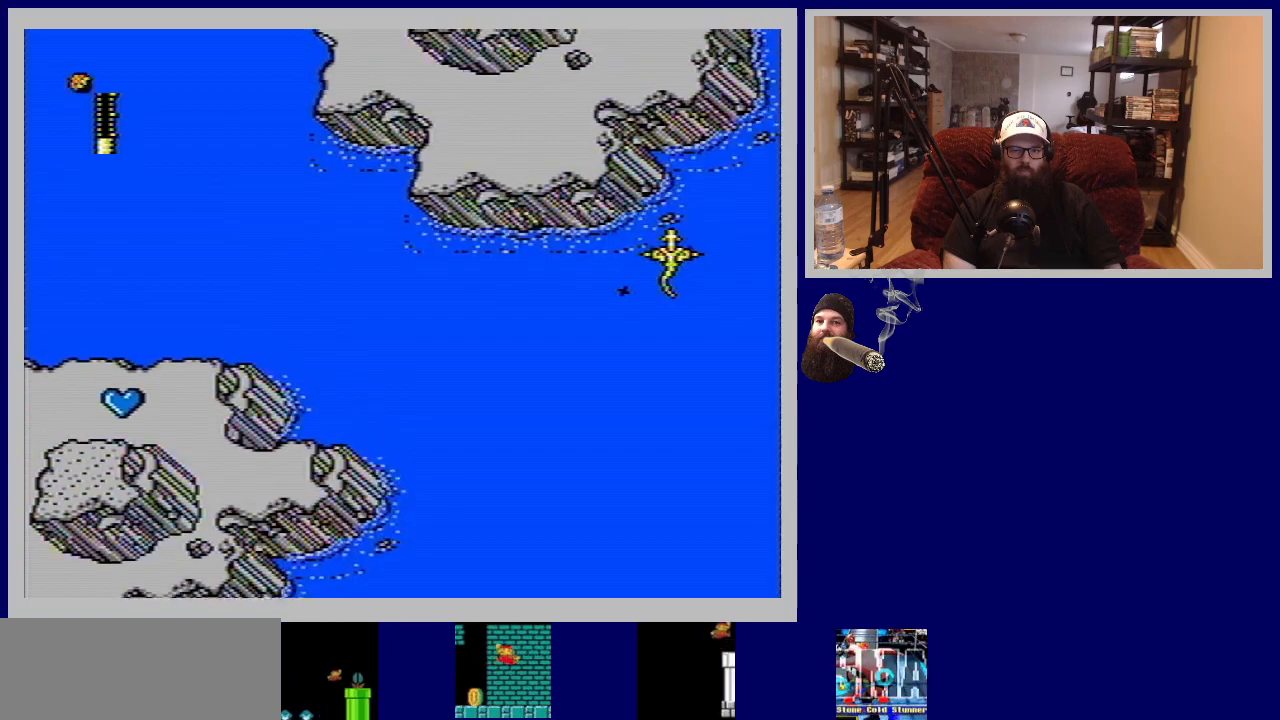
{"buttons": [], "events": []}
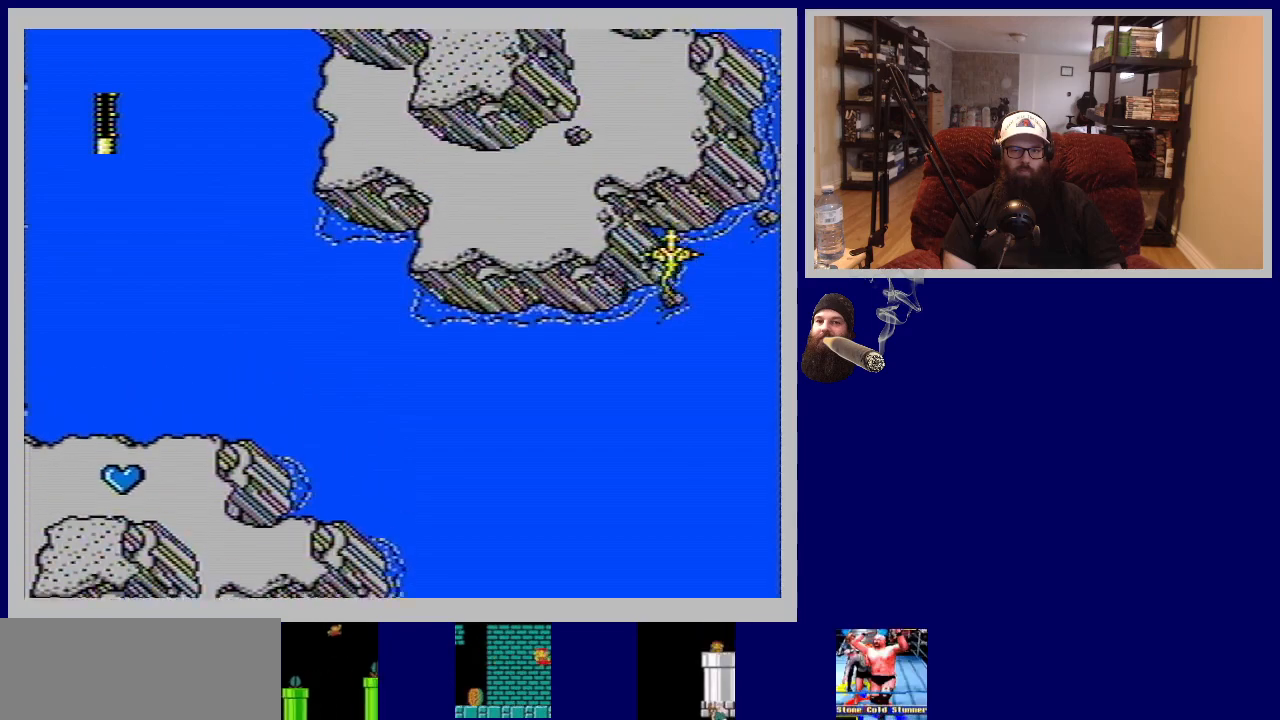
{"buttons": [], "events": []}
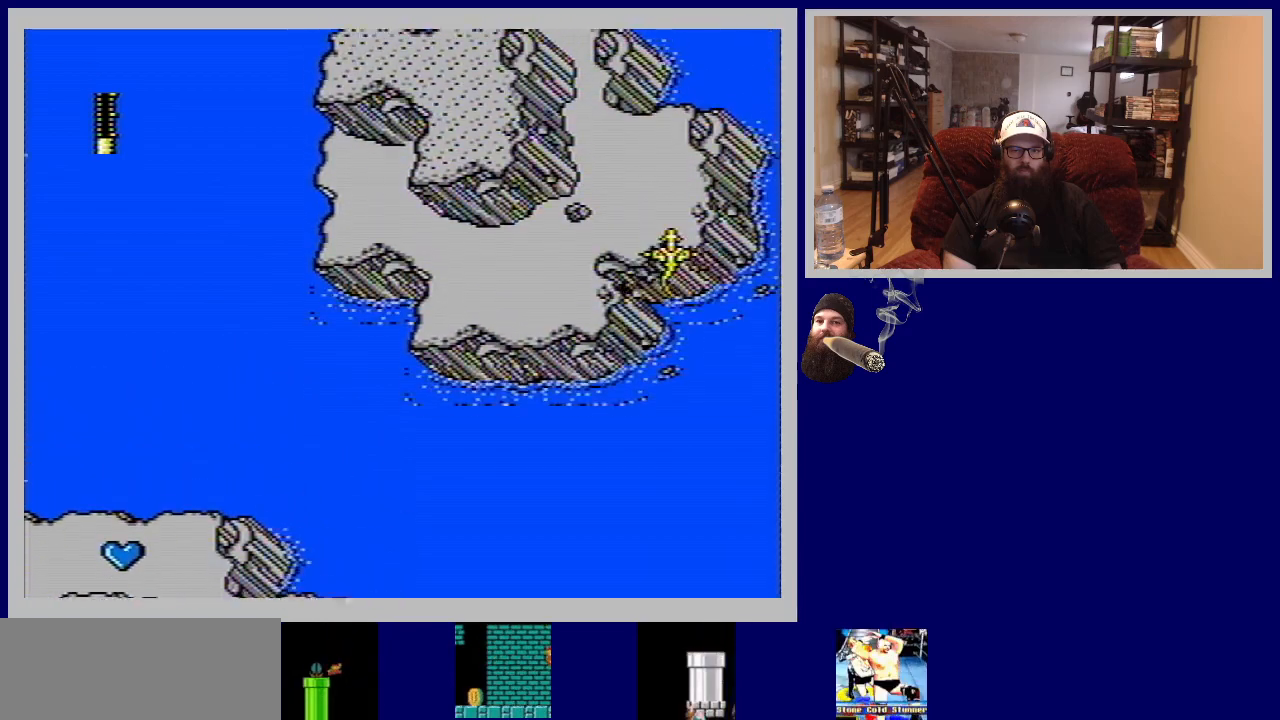
{"buttons": [], "events": []}
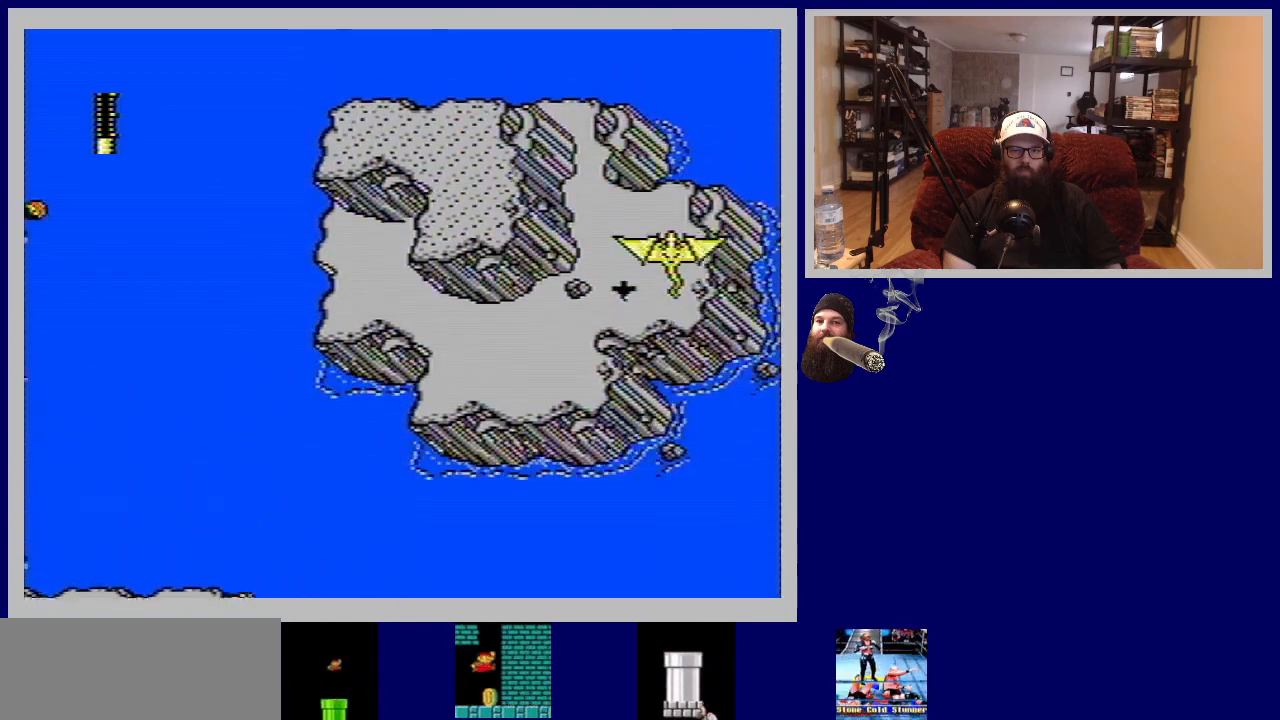
{"buttons": [], "events": []}
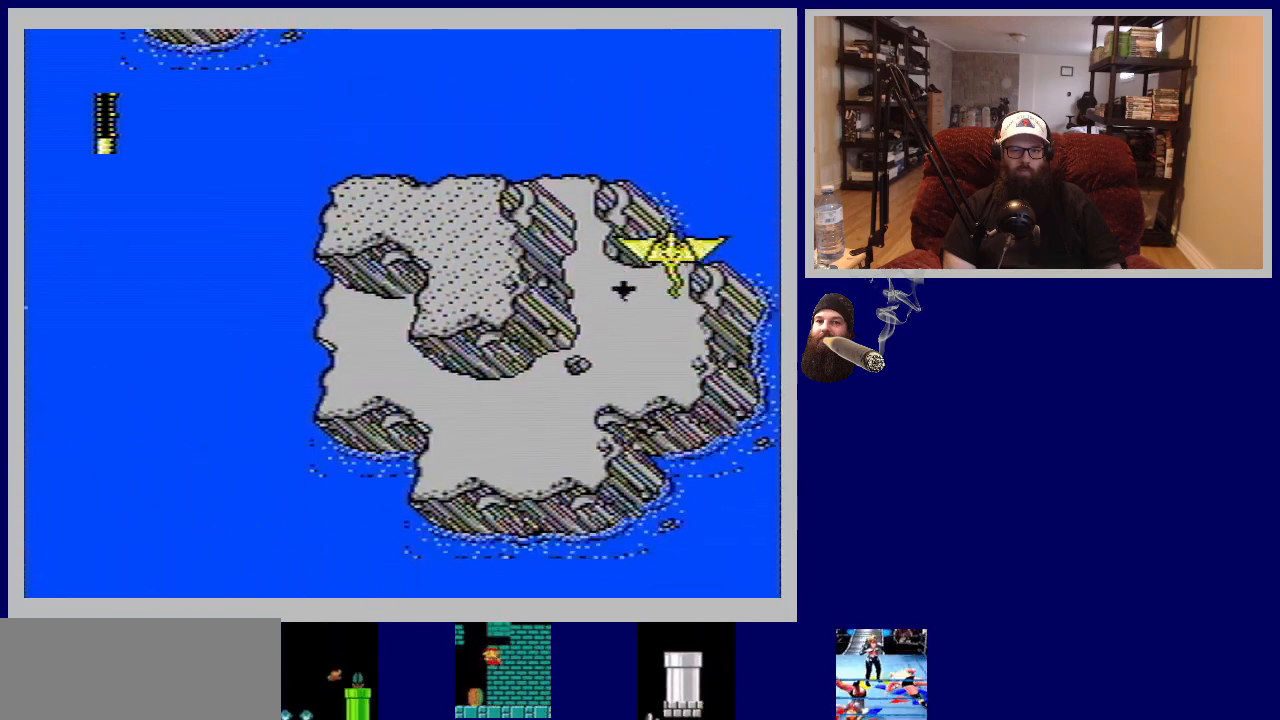
{"buttons": [], "events": []}
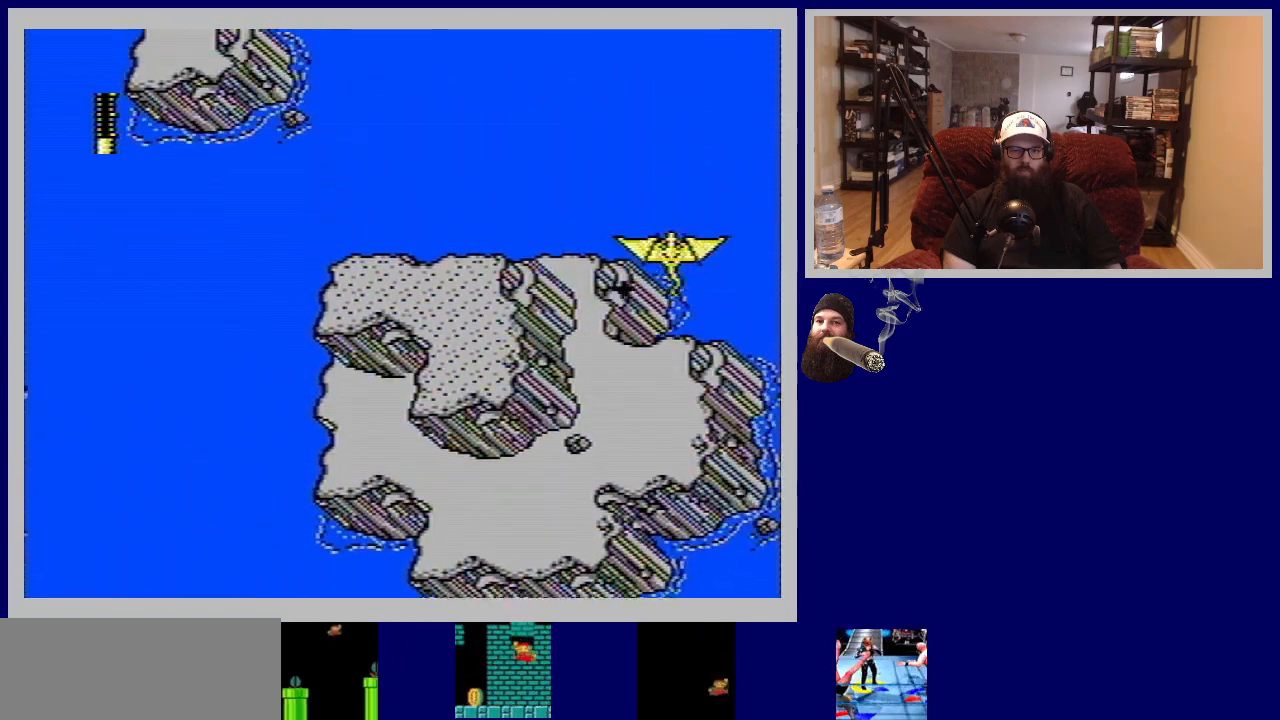
{"buttons": [], "events": []}
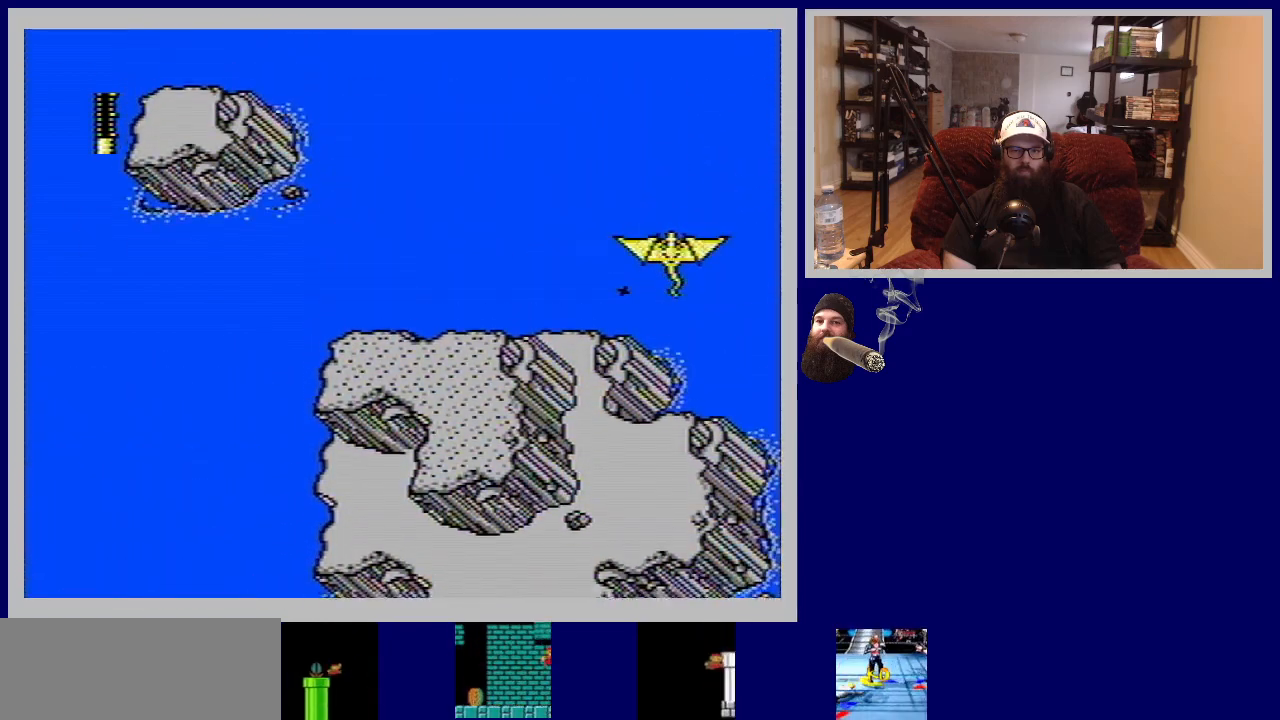
{"buttons": [], "events": []}